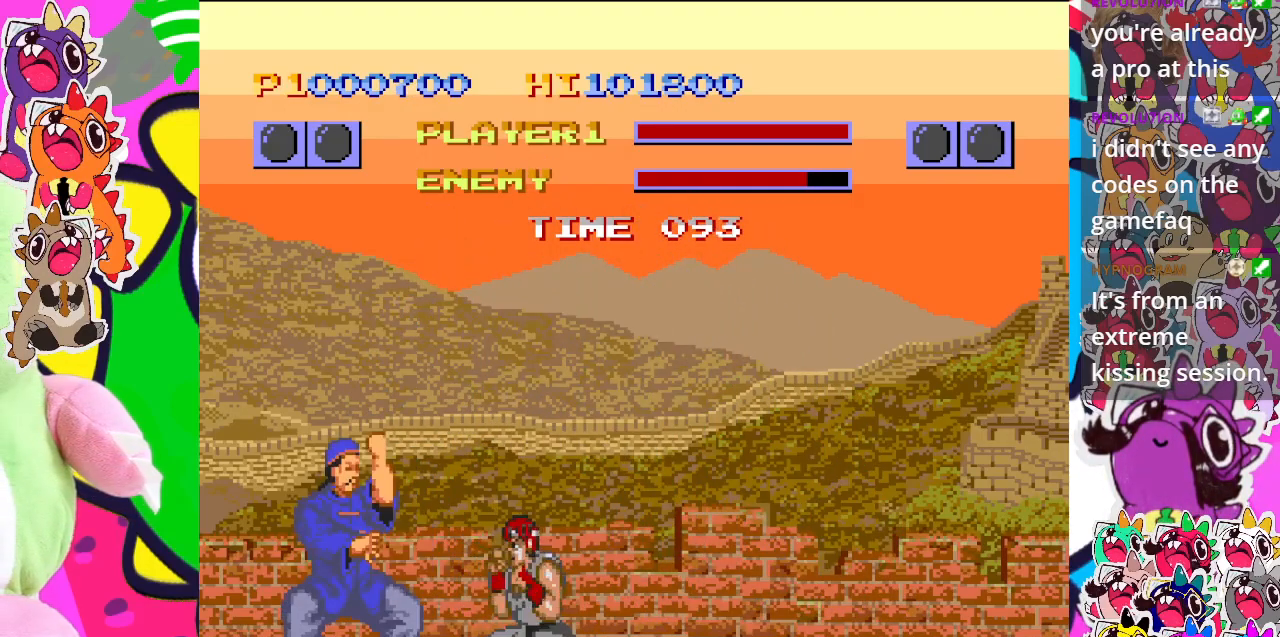
Gameplay with a controller (PlayStation layout); each line is a JSON object with the inputs held at the frame after it. "events" lists button and stick changes between this image and that frame as [ms after this image, input, new state], when the widget could be followed in between. Not read: L3 R3 right_stick.
{"buttons": ["DPAD_LEFT"], "left_stick": "center", "events": [[33, "DPAD_DOWN", "down"], [33, "DPAD_LEFT", "up"], [67, "CROSS", "down"], [117, "CROSS", "up"], [150, "DPAD_DOWN", "up"], [150, "DPAD_LEFT", "down"], [233, "CROSS", "down"], [283, "DPAD_DOWN", "down"], [283, "DPAD_LEFT", "up"], [317, "CROSS", "up"], [383, "CROSS", "down"], [433, "DPAD_DOWN", "up"], [433, "DPAD_LEFT", "down"], [483, "CROSS", "up"]]}
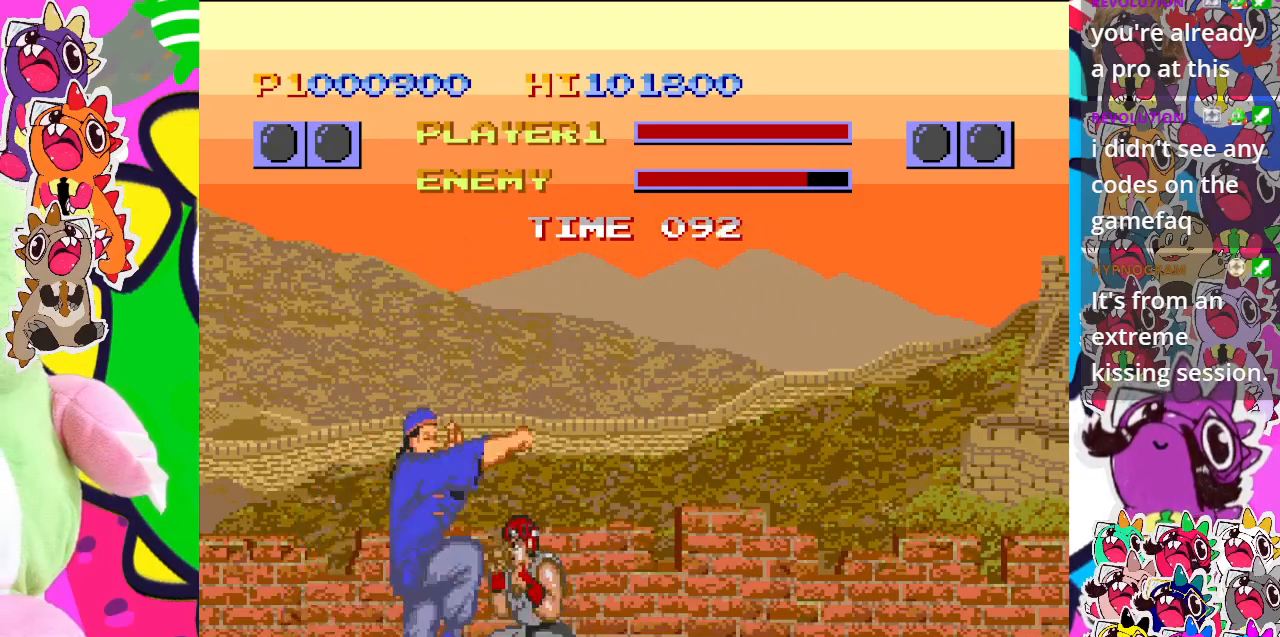
{"buttons": ["CROSS"], "left_stick": "center", "events": [[17, "CROSS", "down"], [50, "DPAD_LEFT", "up"], [83, "DPAD_DOWN", "down"], [167, "CROSS", "up"], [217, "DPAD_DOWN", "up"], [217, "DPAD_LEFT", "down"], [267, "CROSS", "down"], [350, "CROSS", "up"], [400, "DPAD_LEFT", "up"], [417, "CROSS", "down"]]}
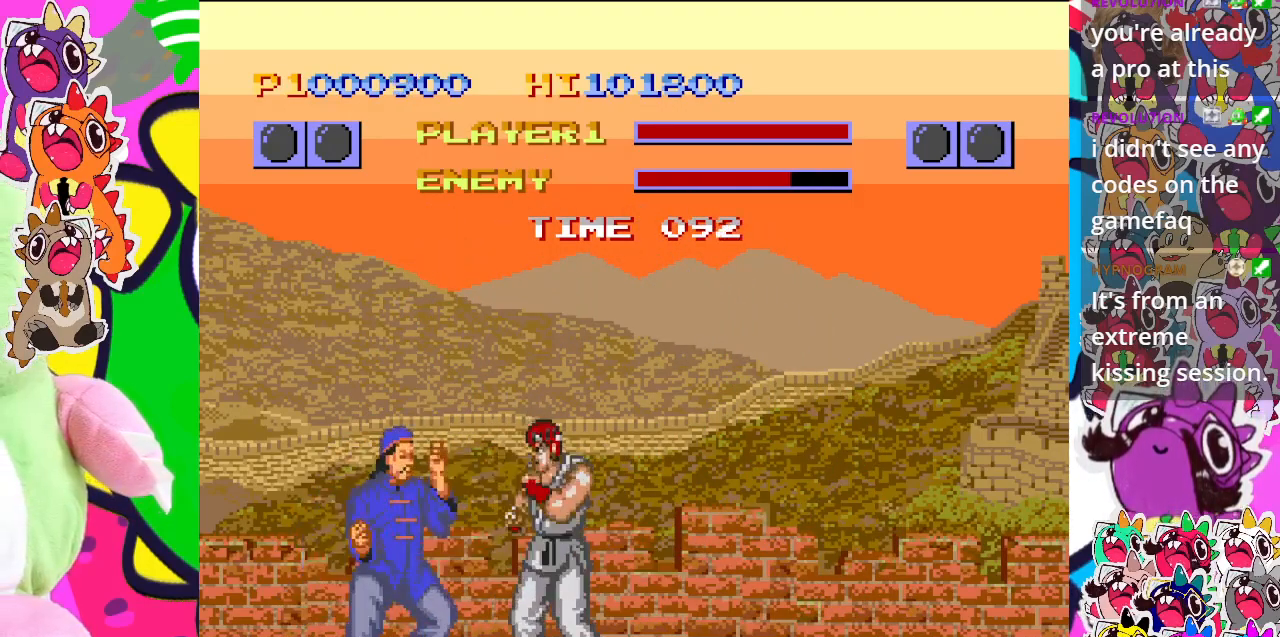
{"buttons": ["CROSS", "DPAD_LEFT"], "left_stick": "center", "events": [[17, "CROSS", "up"], [17, "DPAD_DOWN", "down"], [100, "DPAD_LEFT", "down"], [117, "CROSS", "down"], [133, "DPAD_DOWN", "up"], [233, "CROSS", "up"], [283, "DPAD_DOWN", "down"], [283, "DPAD_LEFT", "up"], [300, "CROSS", "down"], [417, "CROSS", "up"], [417, "DPAD_LEFT", "down"], [433, "DPAD_DOWN", "up"], [483, "CROSS", "down"]]}
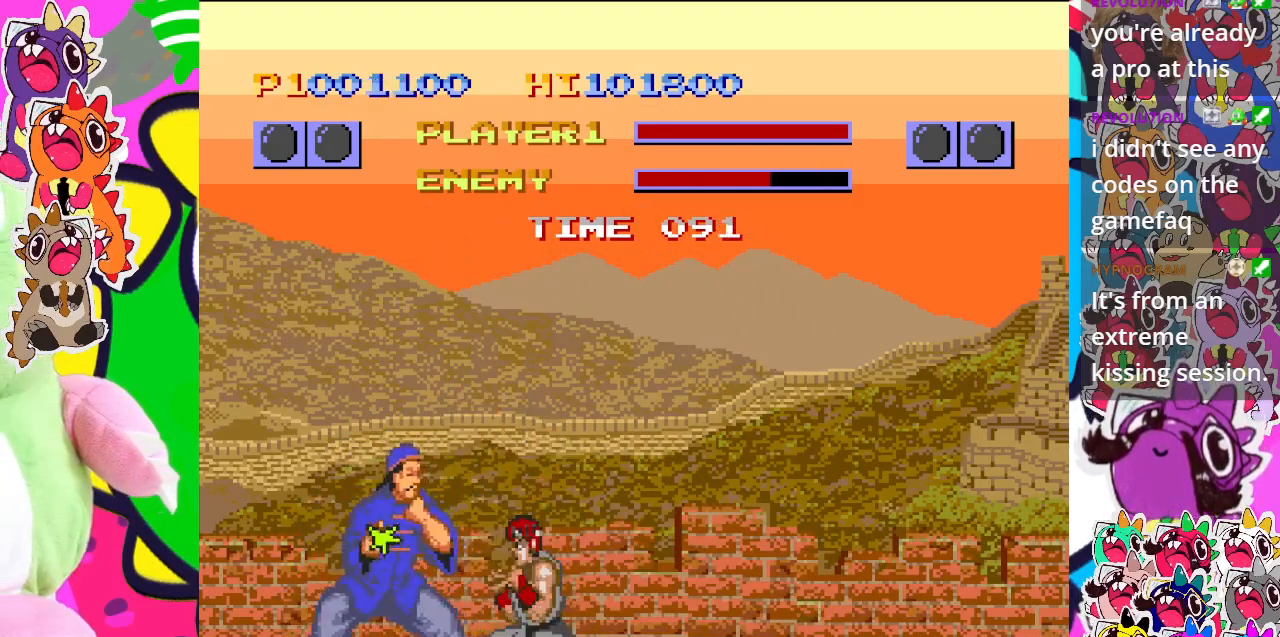
{"buttons": ["DPAD_LEFT"], "left_stick": "center", "events": [[83, "CROSS", "up"], [83, "DPAD_DOWN", "down"], [83, "DPAD_LEFT", "up"], [150, "CROSS", "down"], [200, "DPAD_DOWN", "up"], [200, "DPAD_LEFT", "down"], [267, "CROSS", "up"], [350, "CROSS", "down"], [367, "DPAD_LEFT", "up"], [383, "DPAD_DOWN", "down"], [450, "CROSS", "up"], [500, "DPAD_DOWN", "up"], [500, "DPAD_LEFT", "down"]]}
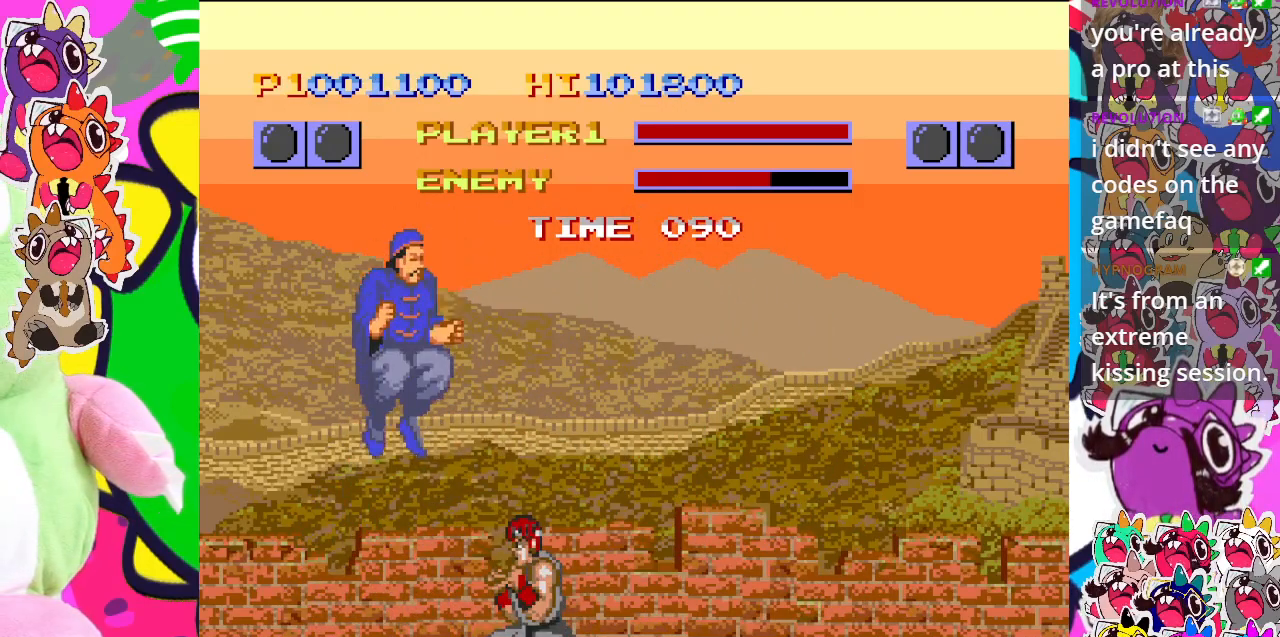
{"buttons": ["CROSS"], "left_stick": "center", "events": [[33, "CROSS", "down"], [100, "DPAD_LEFT", "up"], [250, "DPAD_DOWN", "down"], [267, "DPAD_LEFT", "down"], [317, "DPAD_DOWN", "up"], [367, "CROSS", "up"], [450, "CROSS", "down"], [467, "DPAD_LEFT", "up"]]}
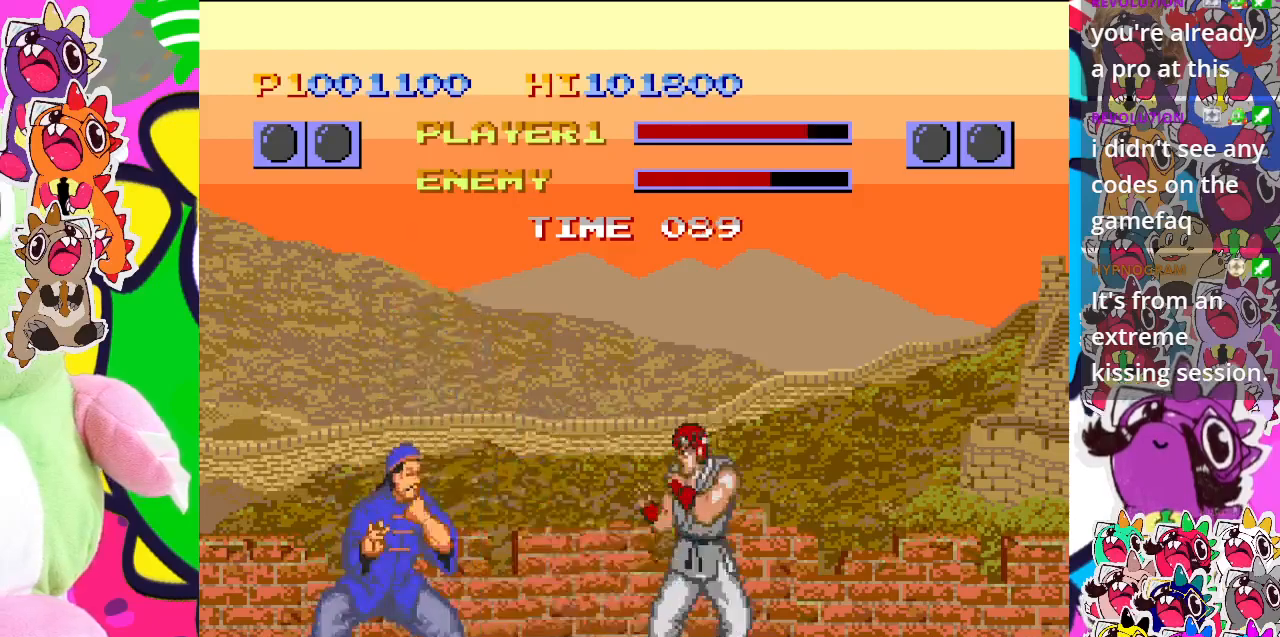
{"buttons": ["CROSS", "DPAD_RIGHT"], "left_stick": "center", "events": [[33, "DPAD_DOWN", "down"], [67, "CROSS", "up"], [117, "CROSS", "down"], [167, "DPAD_LEFT", "down"], [183, "DPAD_DOWN", "up"], [250, "CROSS", "up"], [300, "CROSS", "down"], [333, "DPAD_DOWN", "down"], [333, "DPAD_LEFT", "up"], [400, "DPAD_RIGHT", "down"], [417, "CROSS", "up"], [467, "DPAD_DOWN", "up"], [483, "CROSS", "down"]]}
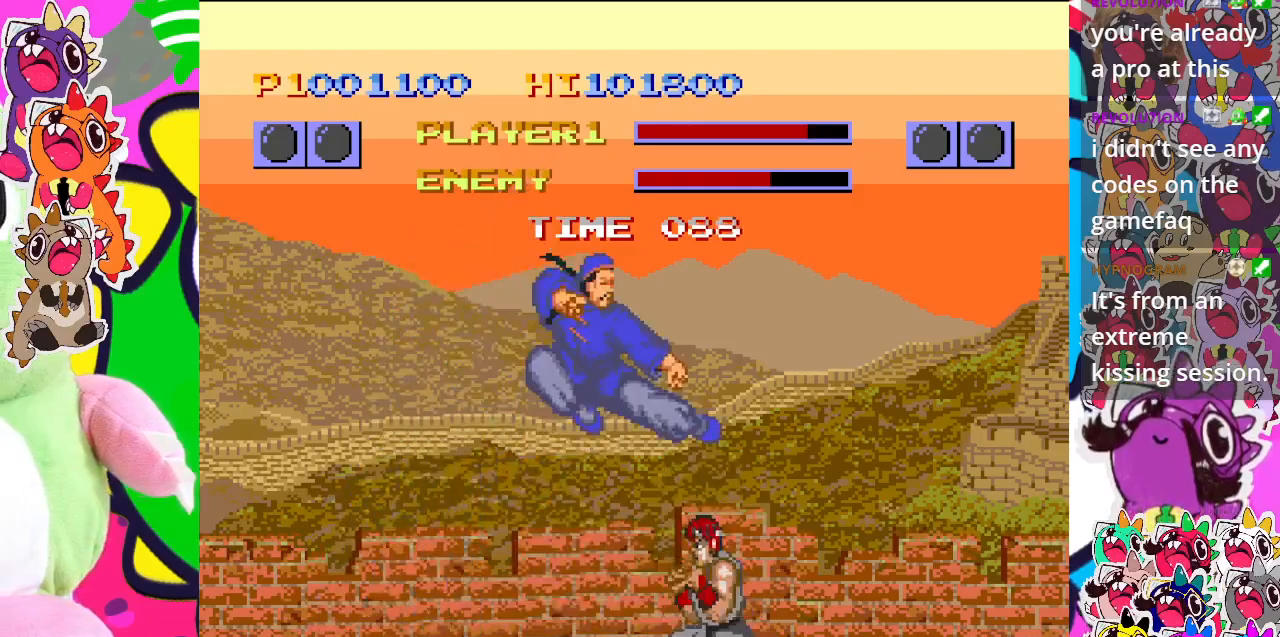
{"buttons": ["CROSS", "DPAD_DOWN", "DPAD_RIGHT"], "left_stick": "center", "events": [[83, "CROSS", "up"], [150, "CROSS", "down"], [233, "CROSS", "up"], [333, "CROSS", "down"], [417, "CROSS", "up"], [483, "DPAD_DOWN", "down"], [500, "CROSS", "down"]]}
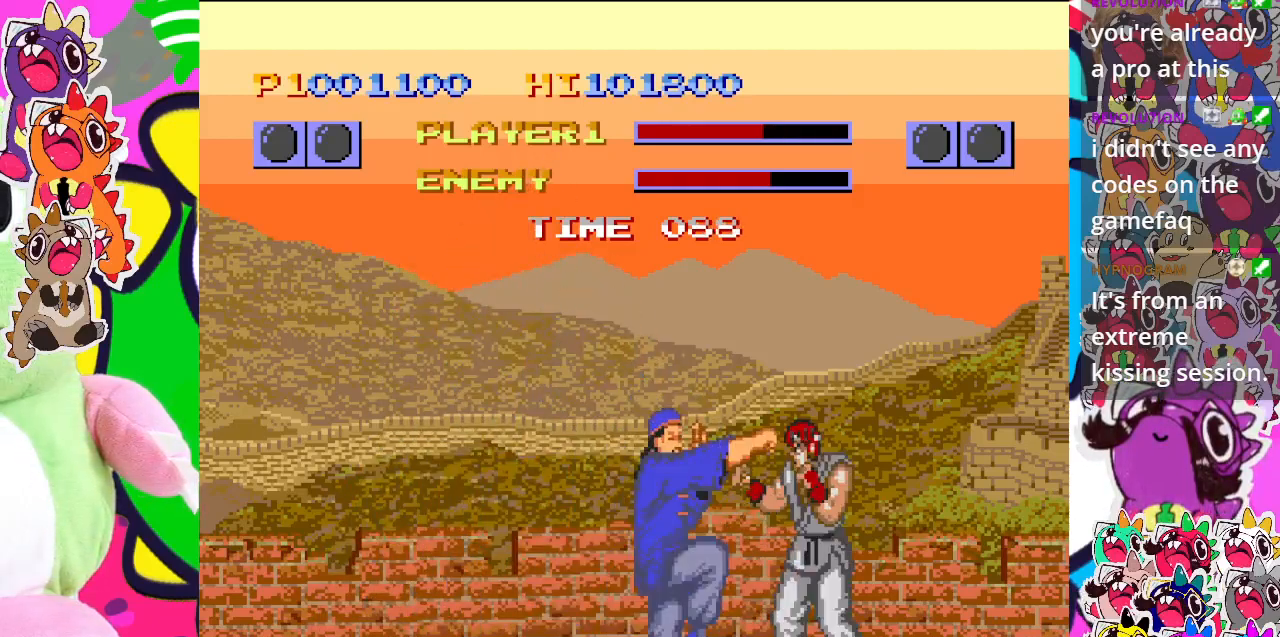
{"buttons": ["DPAD_RIGHT"], "left_stick": "center", "events": [[100, "CROSS", "up"], [117, "DPAD_DOWN", "up"]]}
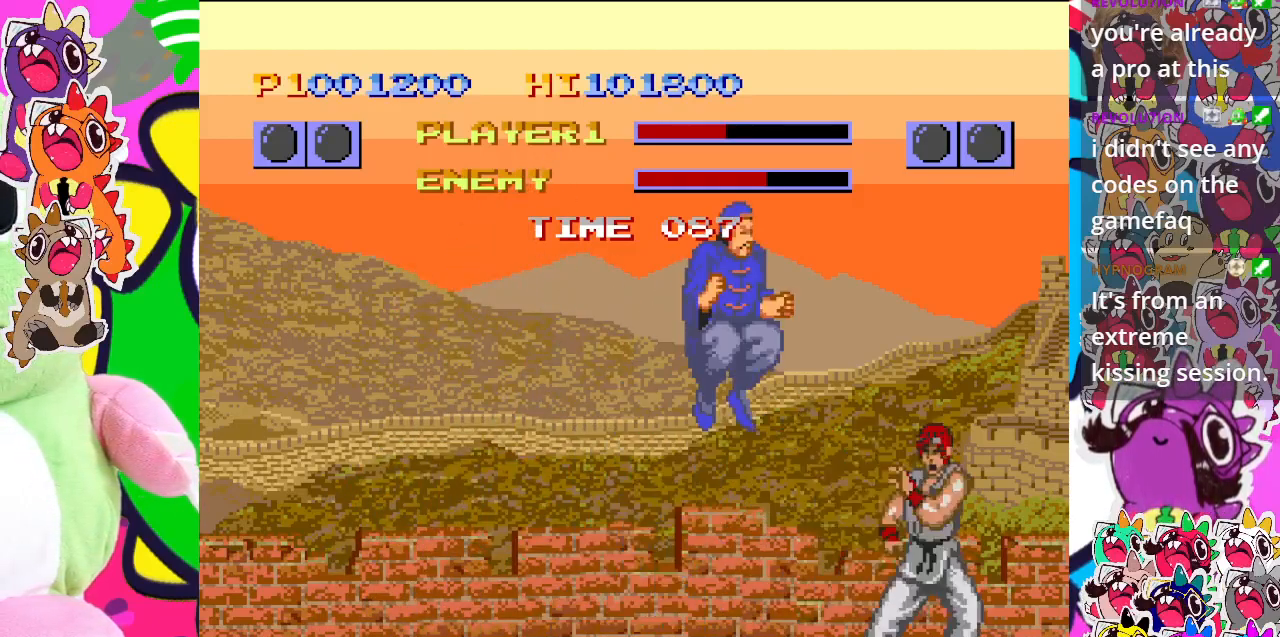
{"buttons": ["CROSS", "DPAD_RIGHT"], "left_stick": "center", "events": [[250, "CROSS", "down"], [300, "DPAD_DOWN", "down"], [350, "CROSS", "up"], [350, "DPAD_DOWN", "up"], [433, "CROSS", "down"]]}
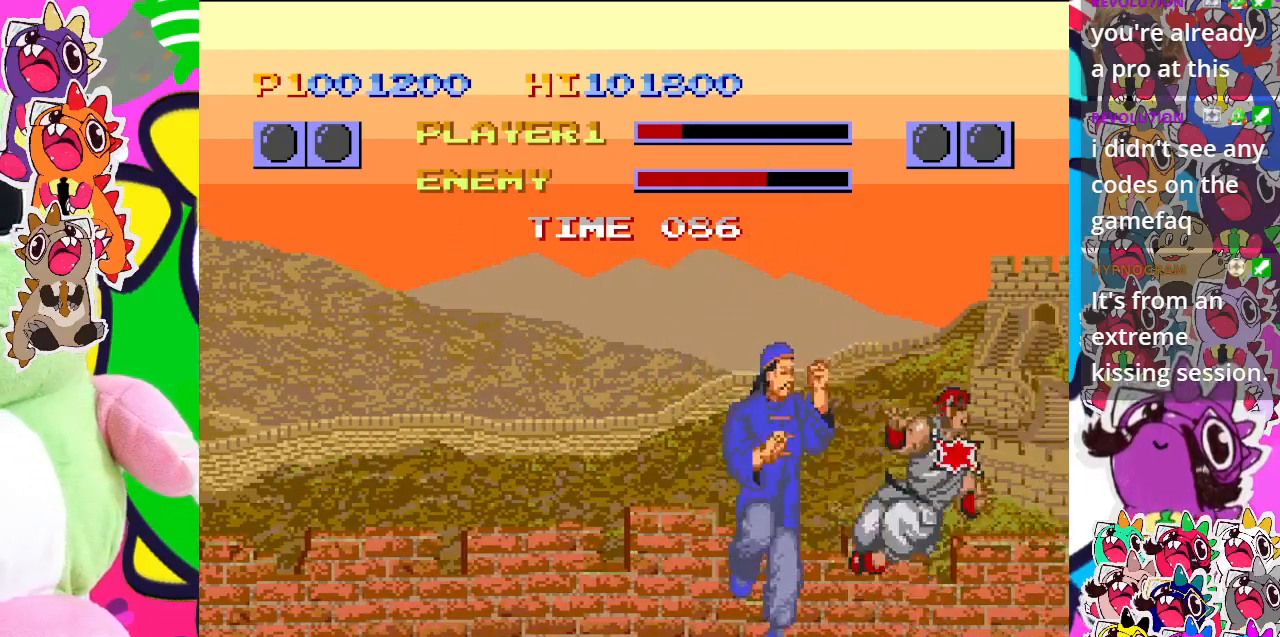
{"buttons": ["DPAD_DOWN", "DPAD_RIGHT"], "left_stick": "center", "events": [[33, "CROSS", "up"], [100, "CROSS", "down"], [200, "CROSS", "up"], [217, "DPAD_DOWN", "down"], [300, "CROSS", "down"], [417, "CROSS", "up"]]}
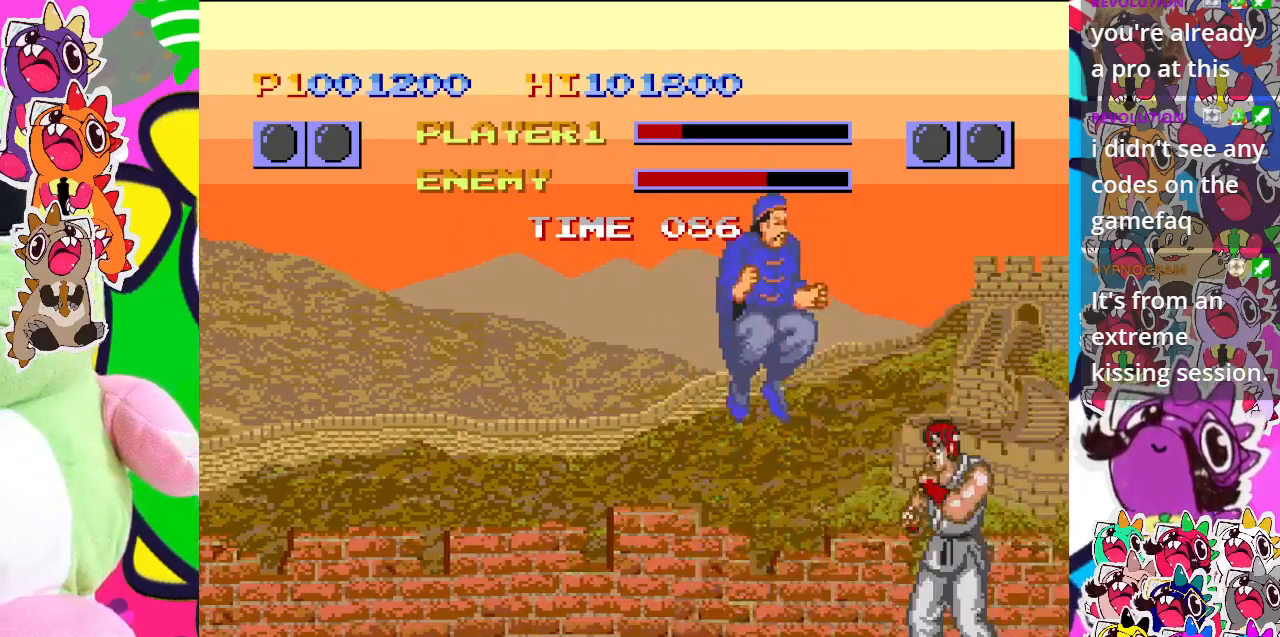
{"buttons": ["DPAD_DOWN", "DPAD_RIGHT"], "left_stick": "center", "events": [[367, "CROSS", "down"], [483, "CROSS", "up"]]}
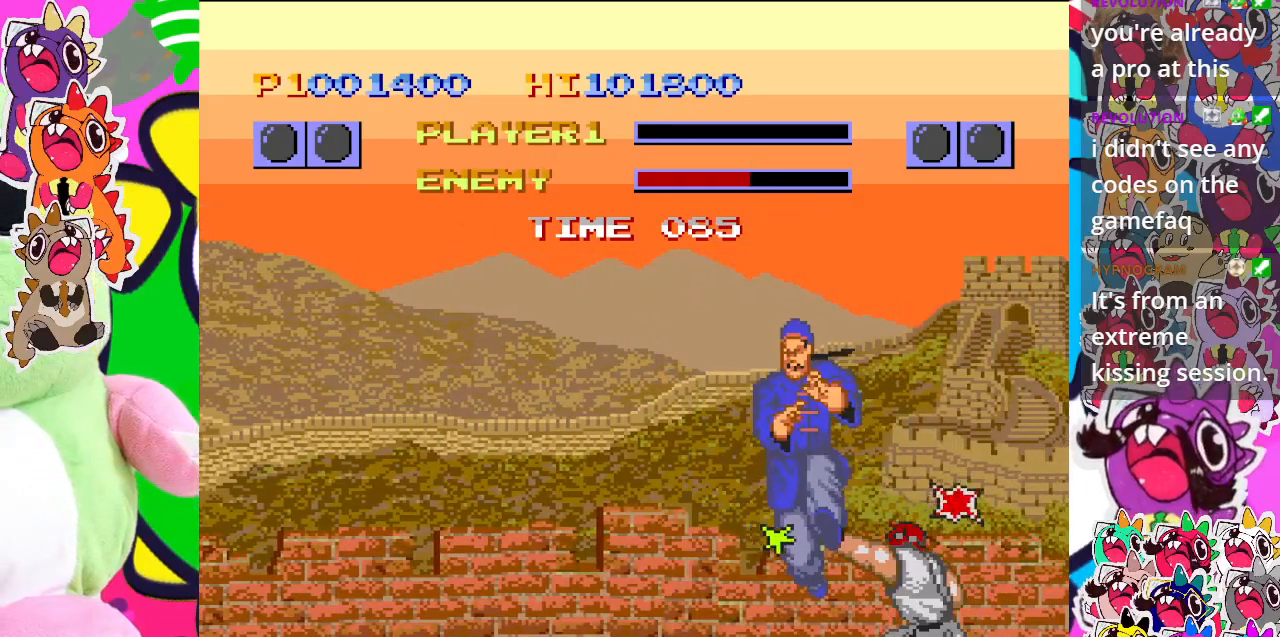
{"buttons": ["DPAD_RIGHT"], "left_stick": "center", "events": [[83, "CROSS", "down"], [183, "CROSS", "up"], [333, "DPAD_DOWN", "up"]]}
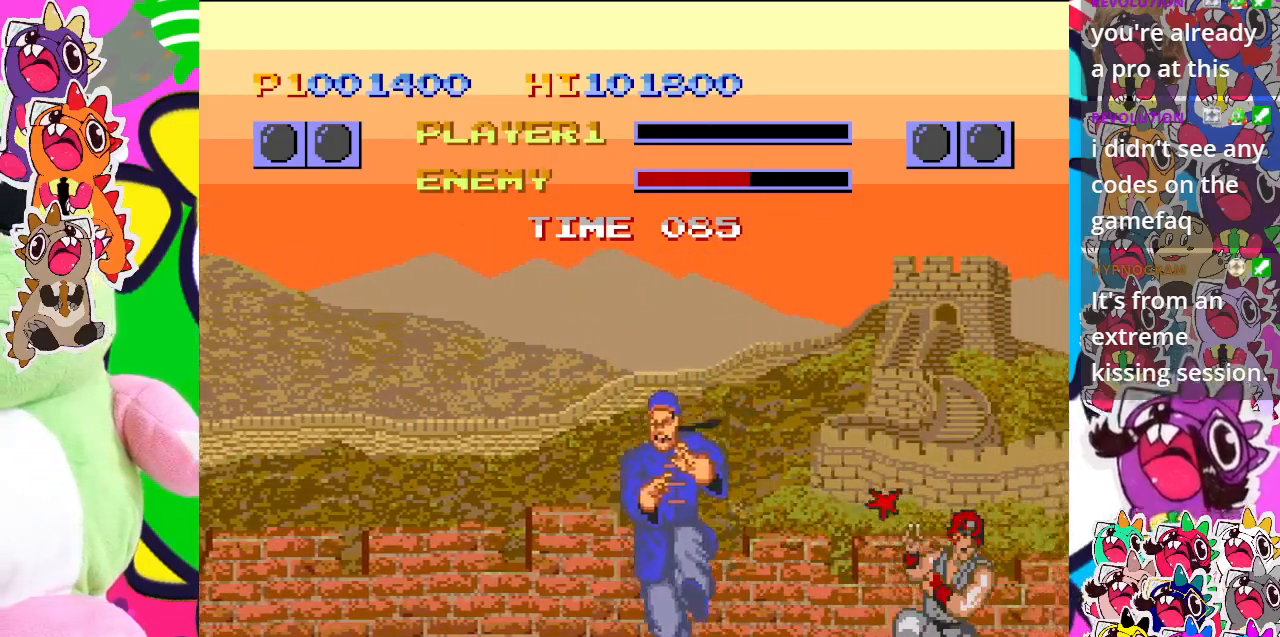
{"buttons": [], "left_stick": "center", "events": [[83, "DPAD_RIGHT", "up"]]}
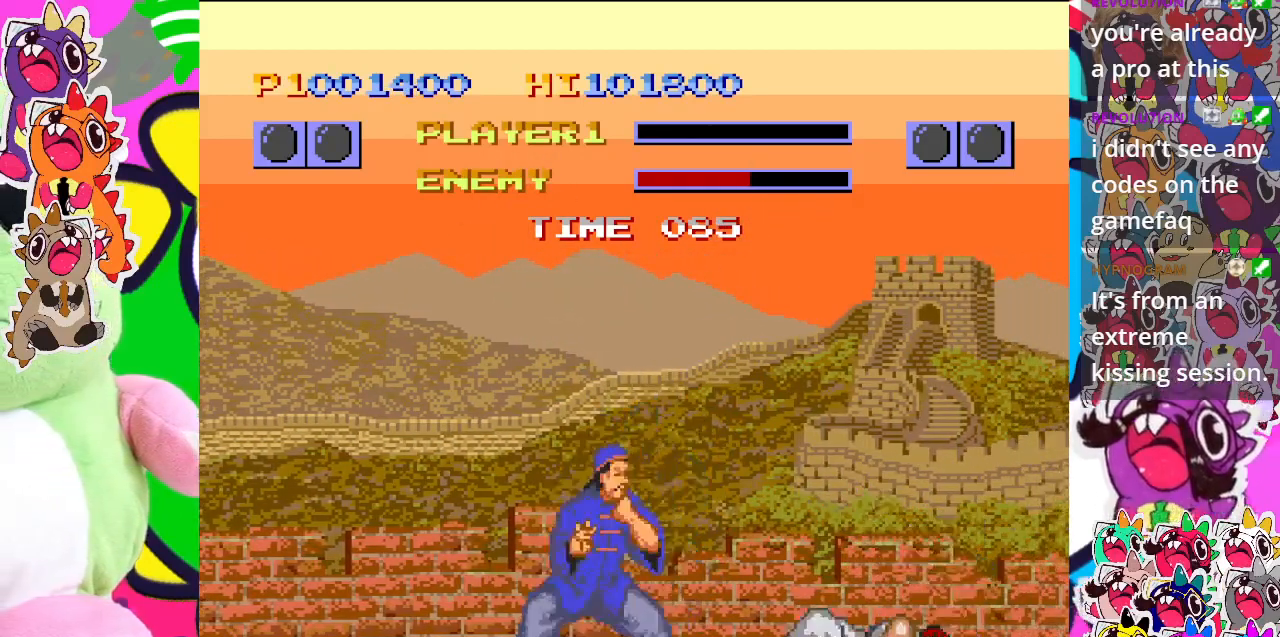
{"buttons": [], "left_stick": "center", "events": []}
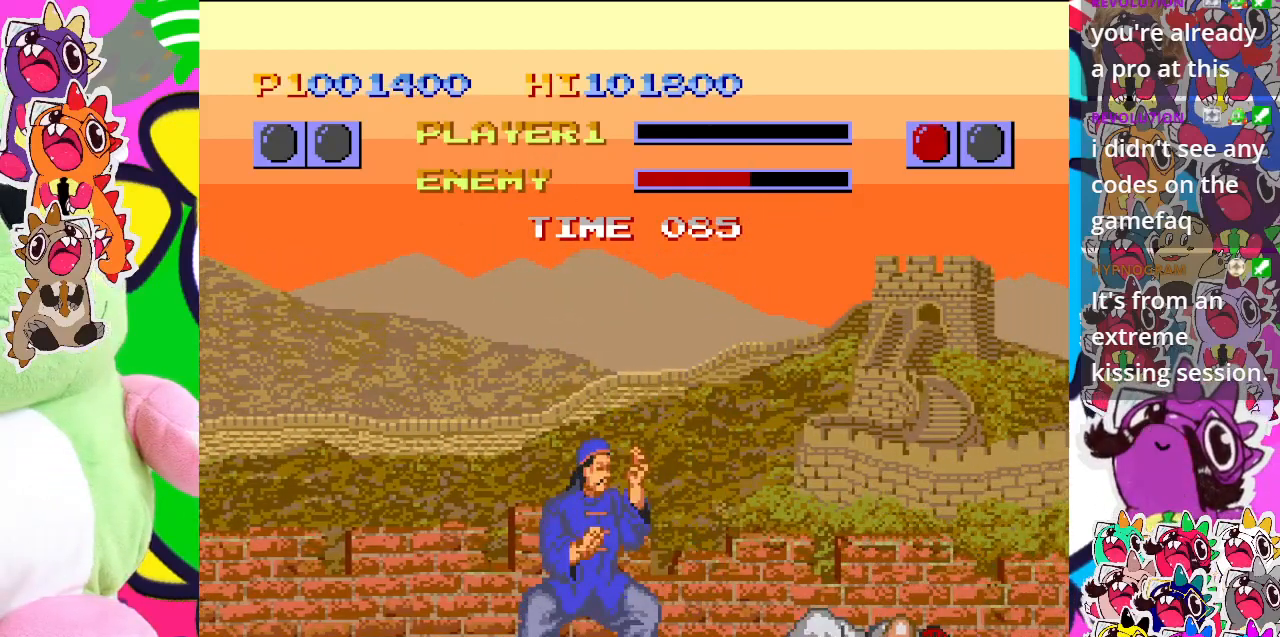
{"buttons": [], "left_stick": "center", "events": []}
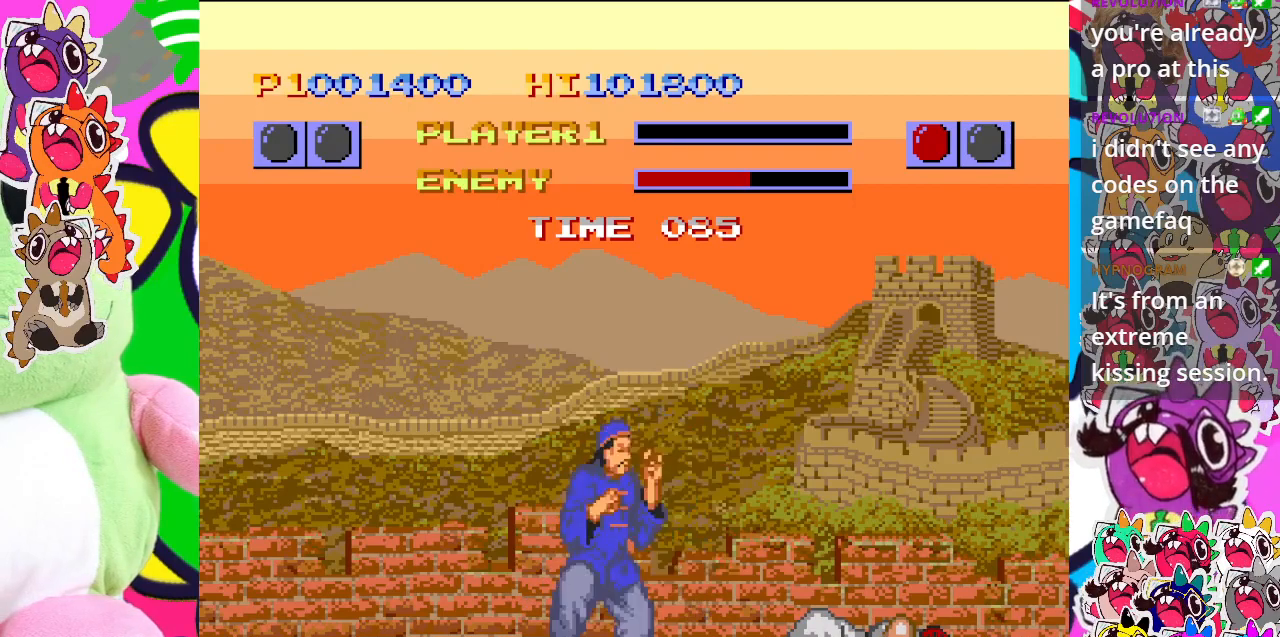
{"buttons": [], "left_stick": "center", "events": []}
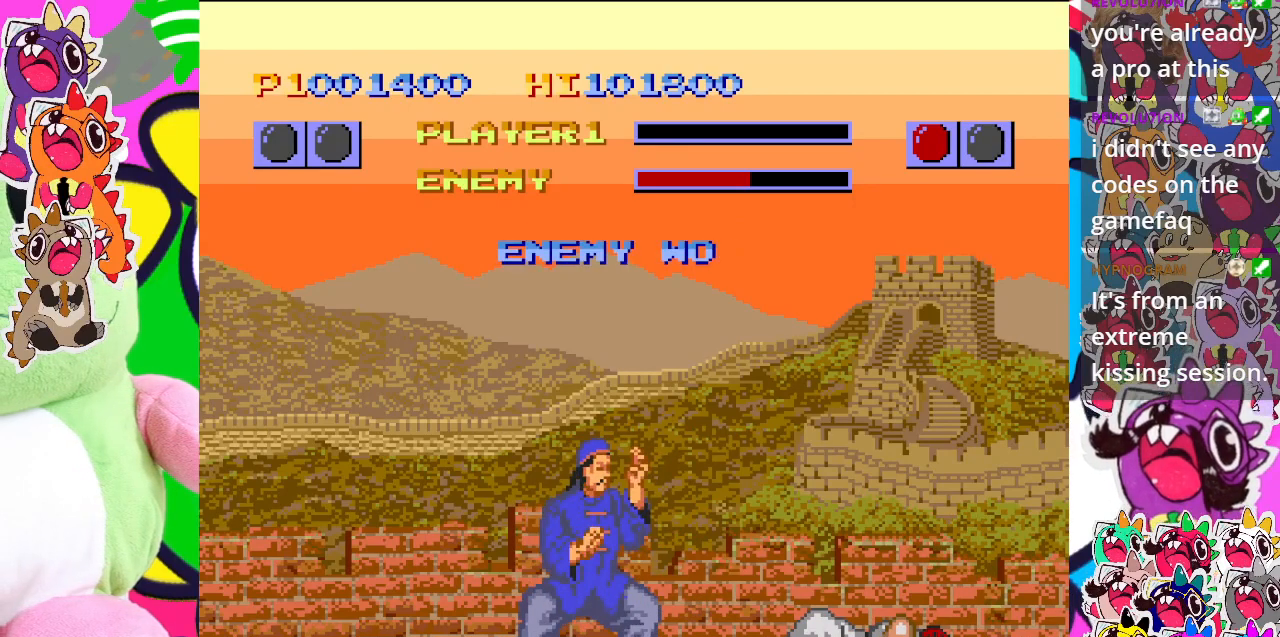
{"buttons": [], "left_stick": "center", "events": []}
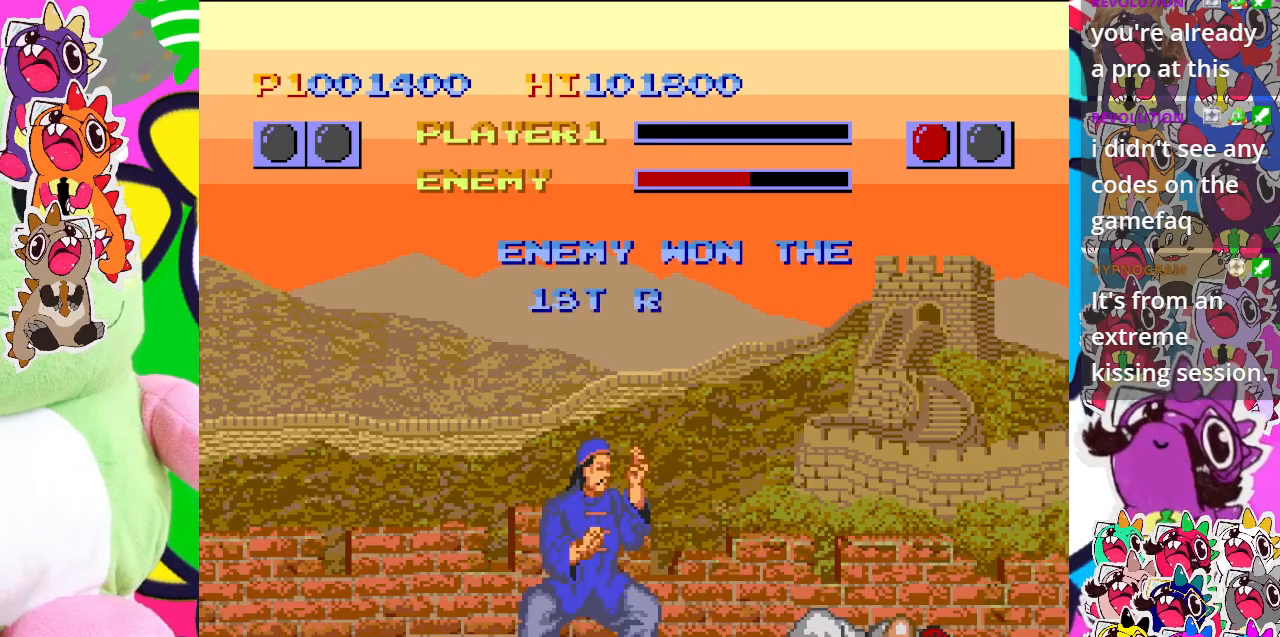
{"buttons": [], "left_stick": "center", "events": []}
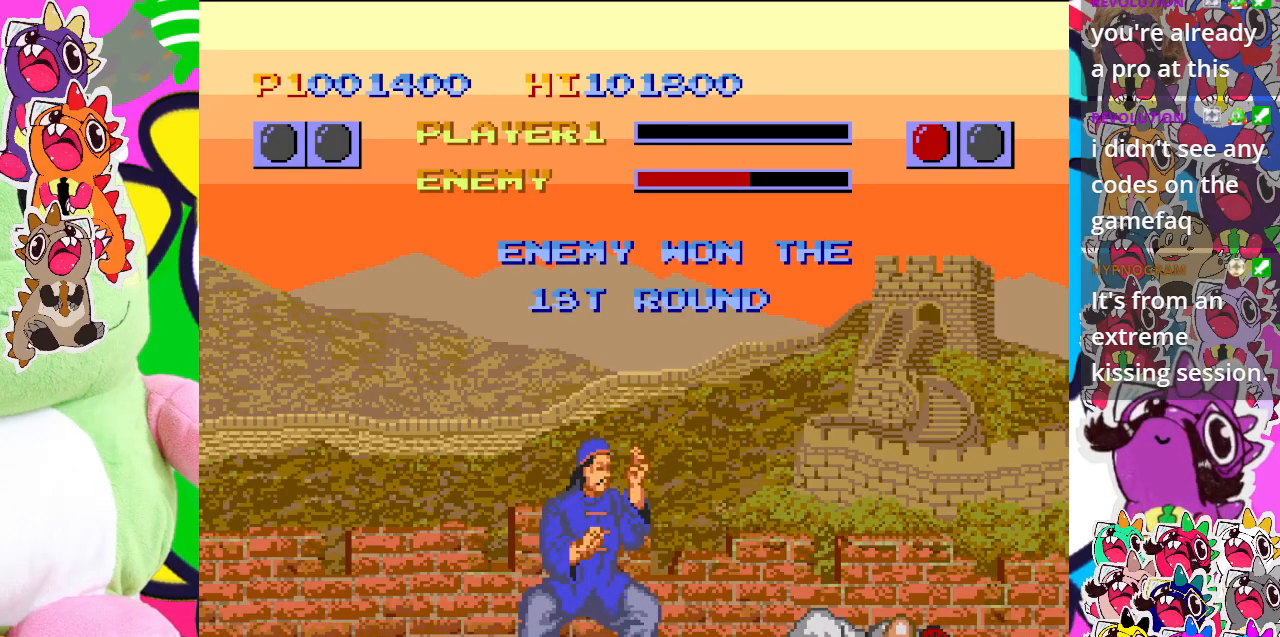
{"buttons": [], "left_stick": "center", "events": []}
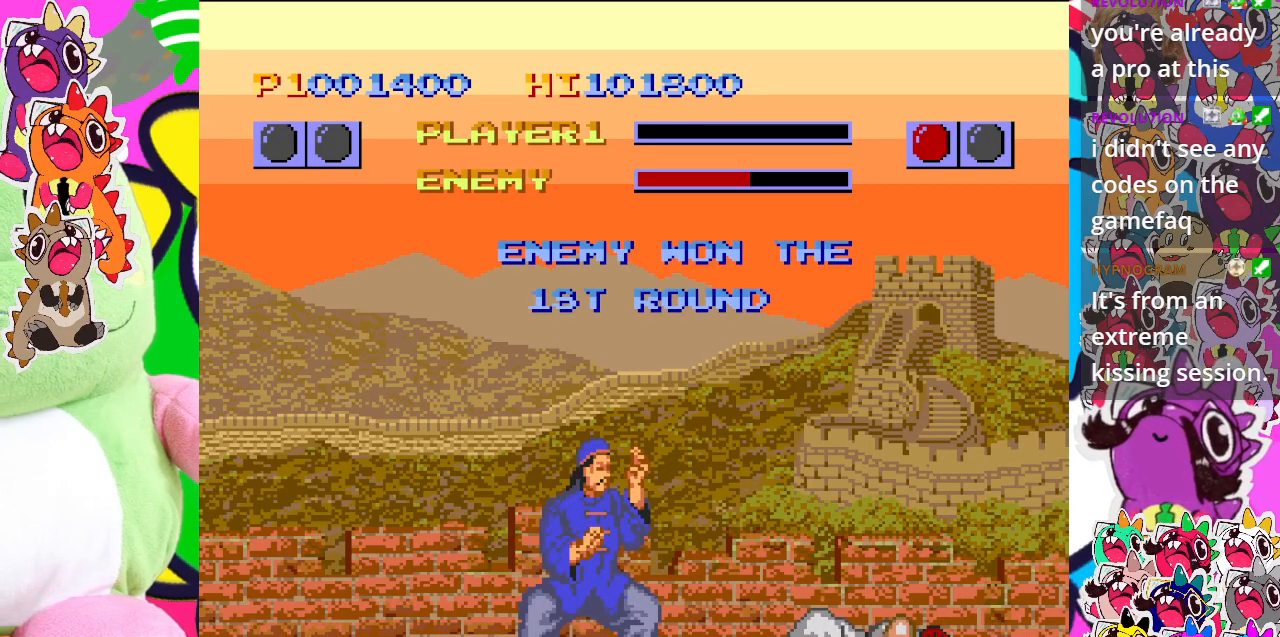
{"buttons": ["DPAD_UP", "DPAD_RIGHT"], "left_stick": "center", "events": [[217, "DPAD_UP", "down"], [267, "DPAD_RIGHT", "down"]]}
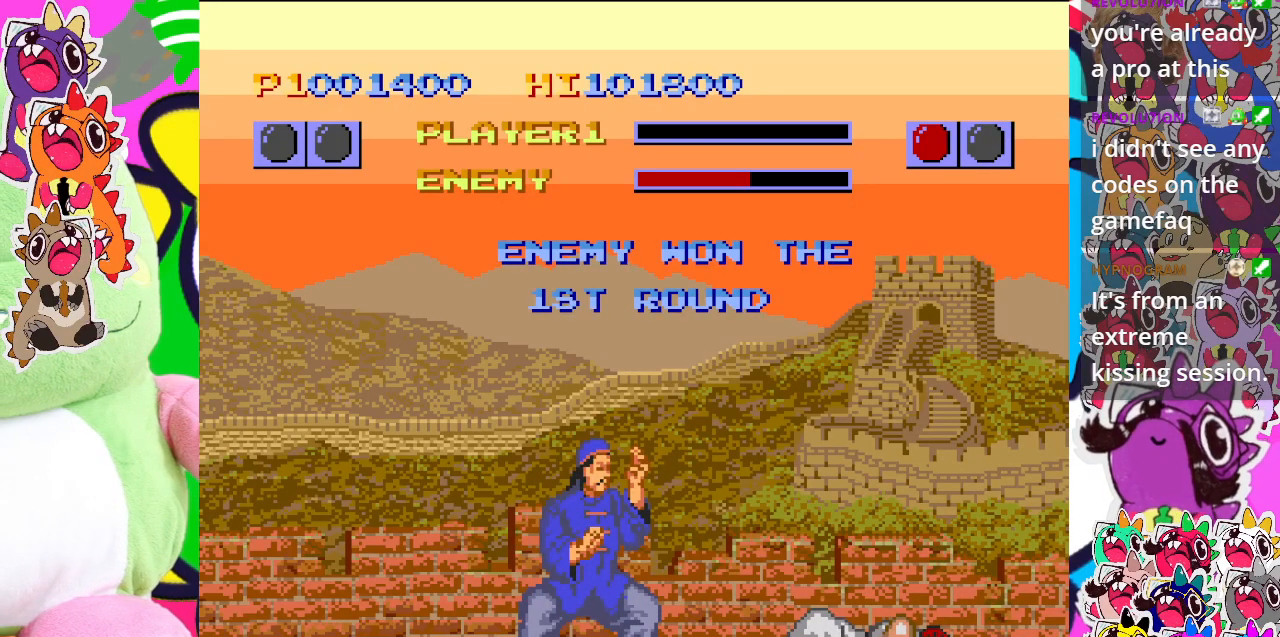
{"buttons": [], "left_stick": "center", "events": [[17, "DPAD_UP", "up"], [33, "DPAD_RIGHT", "up"], [67, "CROSS", "down"], [250, "CROSS", "up"]]}
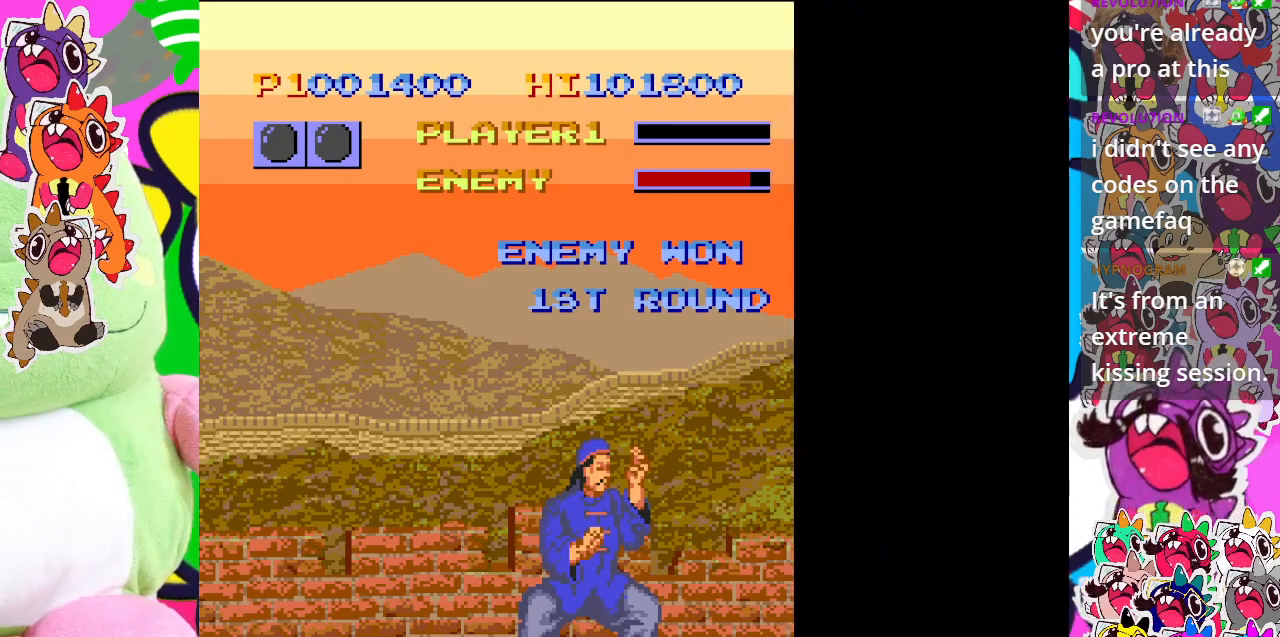
{"buttons": [], "left_stick": "center", "events": []}
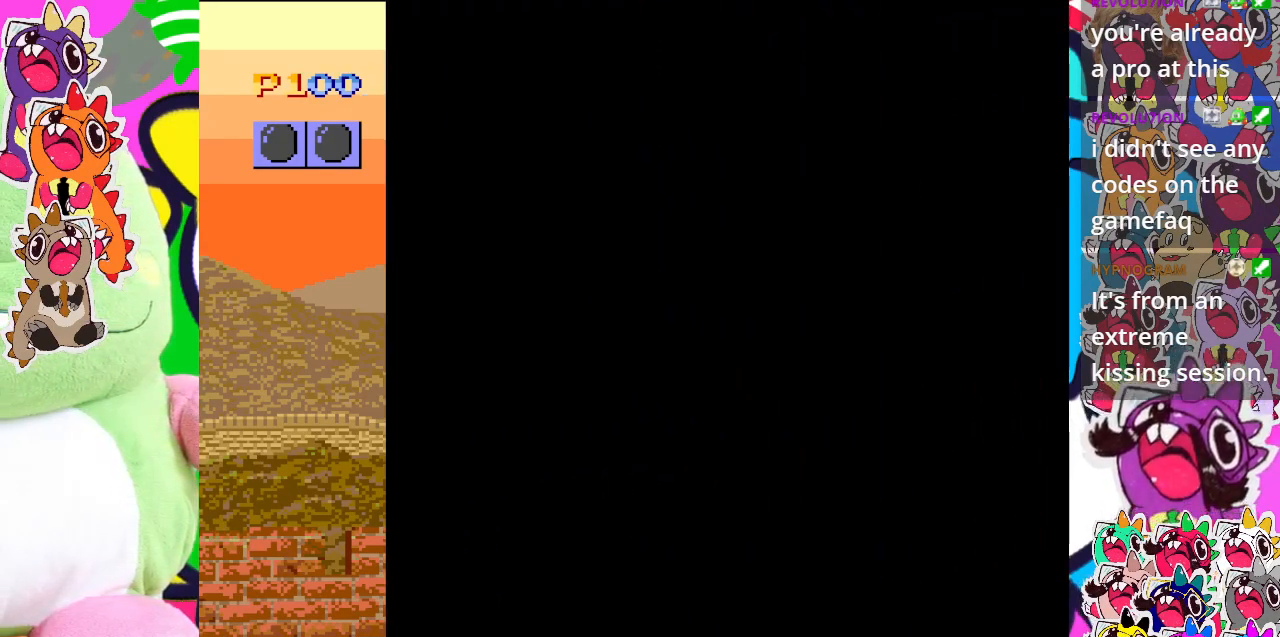
{"buttons": [], "left_stick": "center", "events": []}
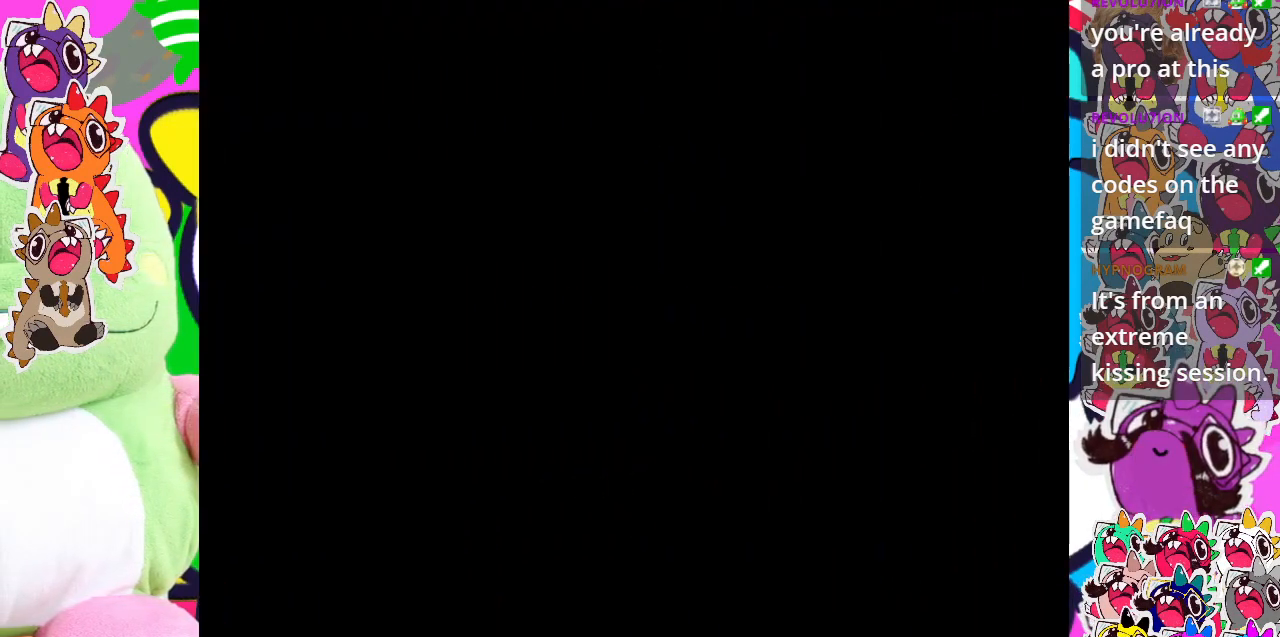
{"buttons": [], "left_stick": "center", "events": []}
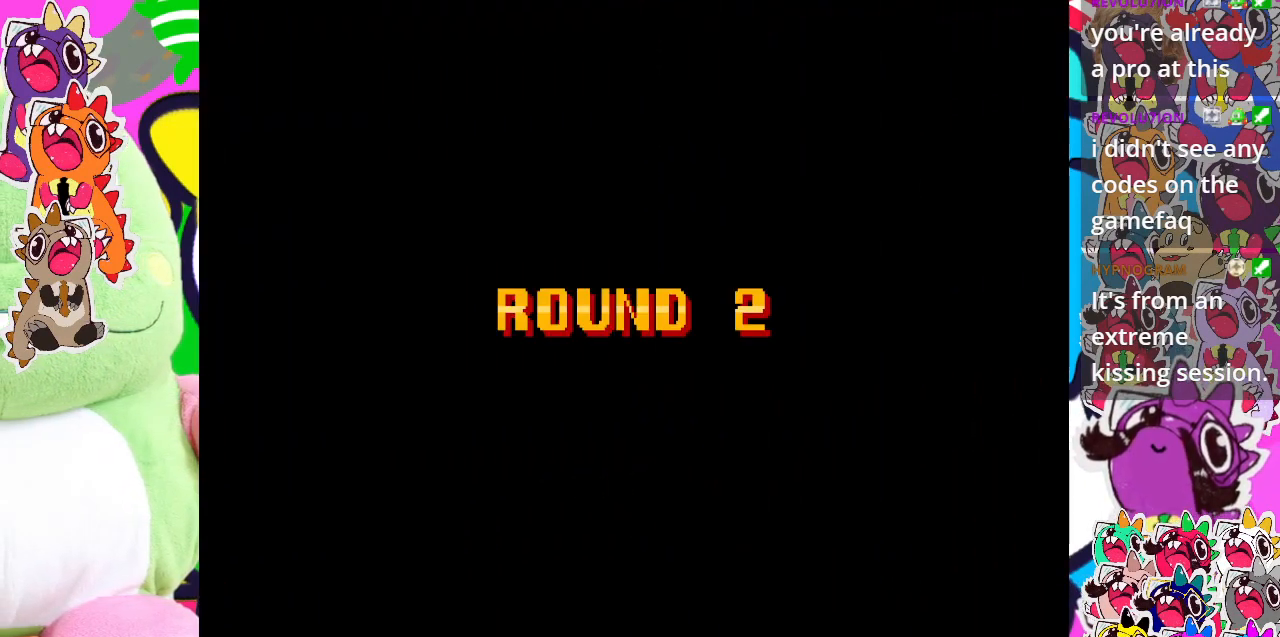
{"buttons": ["DPAD_RIGHT"], "left_stick": "center", "events": [[433, "DPAD_RIGHT", "down"]]}